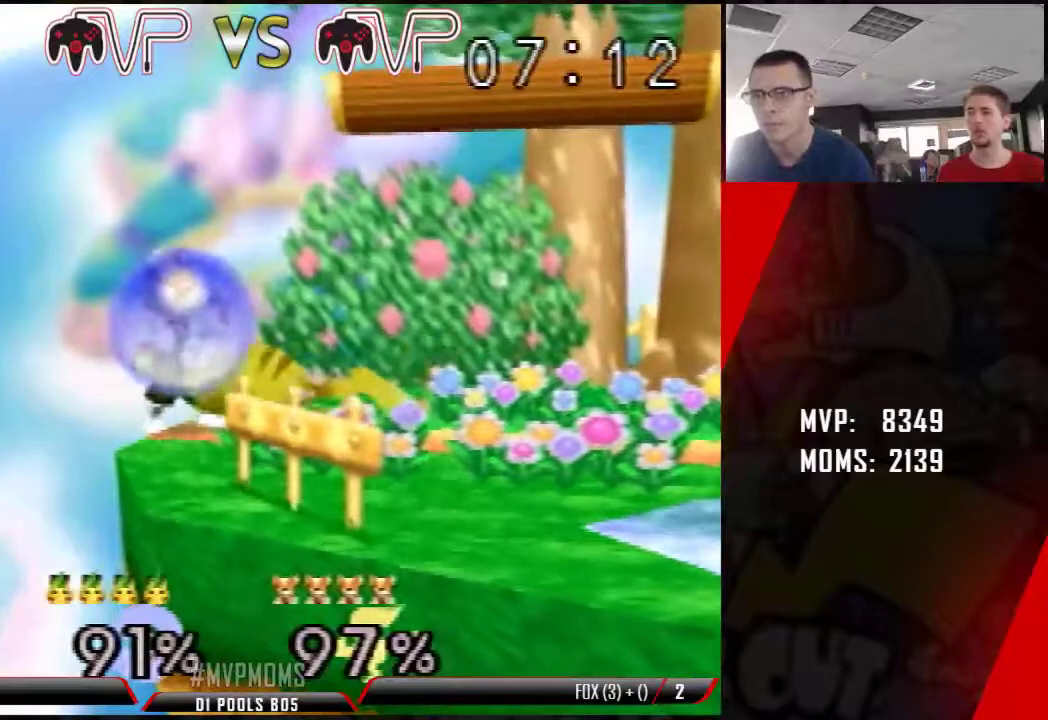
Gameplay with a controller (Nintendo layout); each line is a JSON object with the inputs held at the frame after it (dt_ms = milliseconds from this image to that frame). "button_events" lists button changes between this image and that frame as [ms after this image, input, new state], when the widget could be followed in between (sticks are given only as held states). Not read: C_RIGHT L1 L3 R3.
{"dt_ms": 500, "buttons": [], "left_stick": "center", "button_events": [[33, "R1", "down"], [133, "R1", "up"], [183, "R1", "down"], [383, "R1", "up"]]}
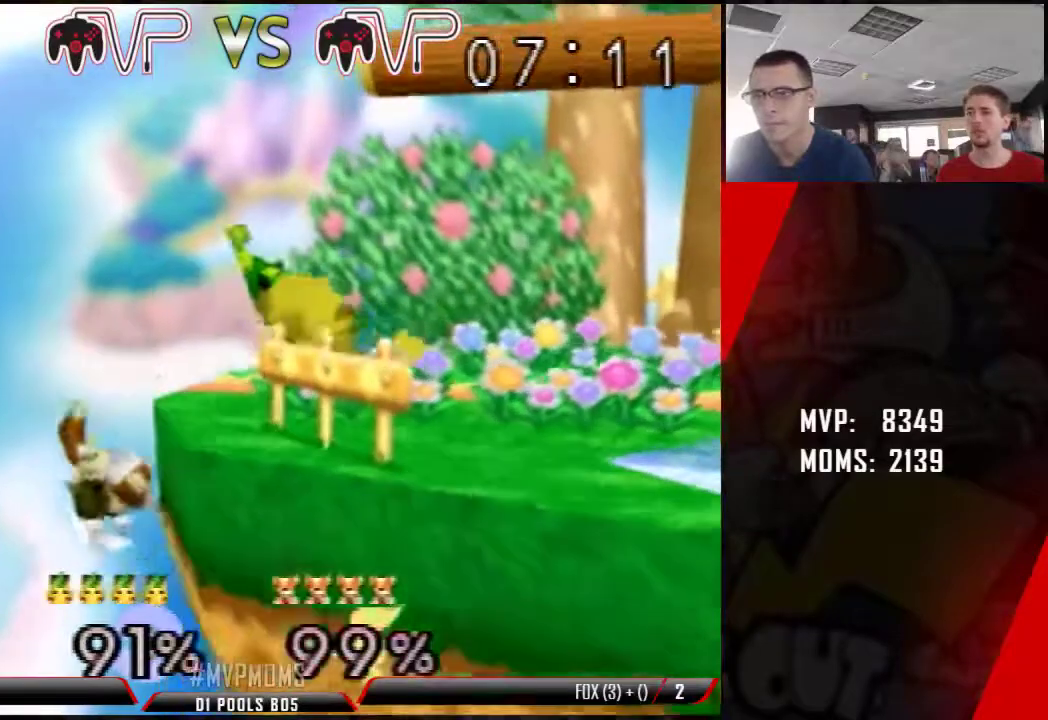
{"dt_ms": 1000, "buttons": [], "left_stick": "center", "button_events": [[900, "A", "down"], [900, "Z", "down"], [967, "A", "up"], [1000, "Z", "up"]]}
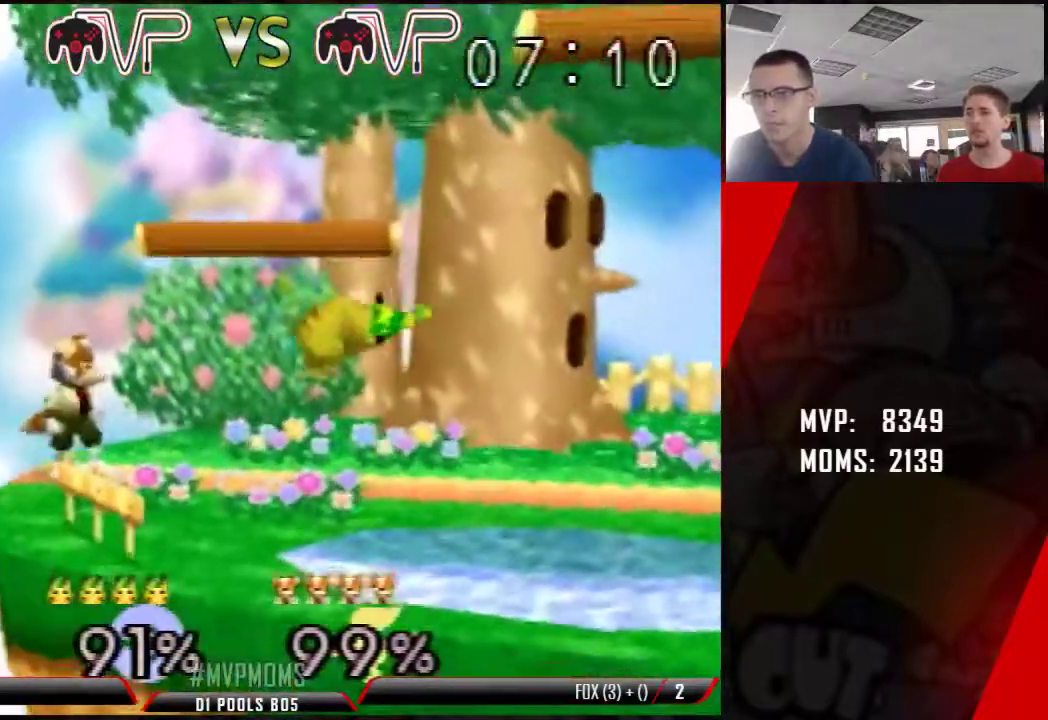
{"dt_ms": 500, "buttons": [], "left_stick": "center", "button_events": [[67, "Z", "down"], [150, "Z", "up"], [250, "A", "down"], [317, "A", "up"], [400, "A", "down"], [467, "A", "up"]]}
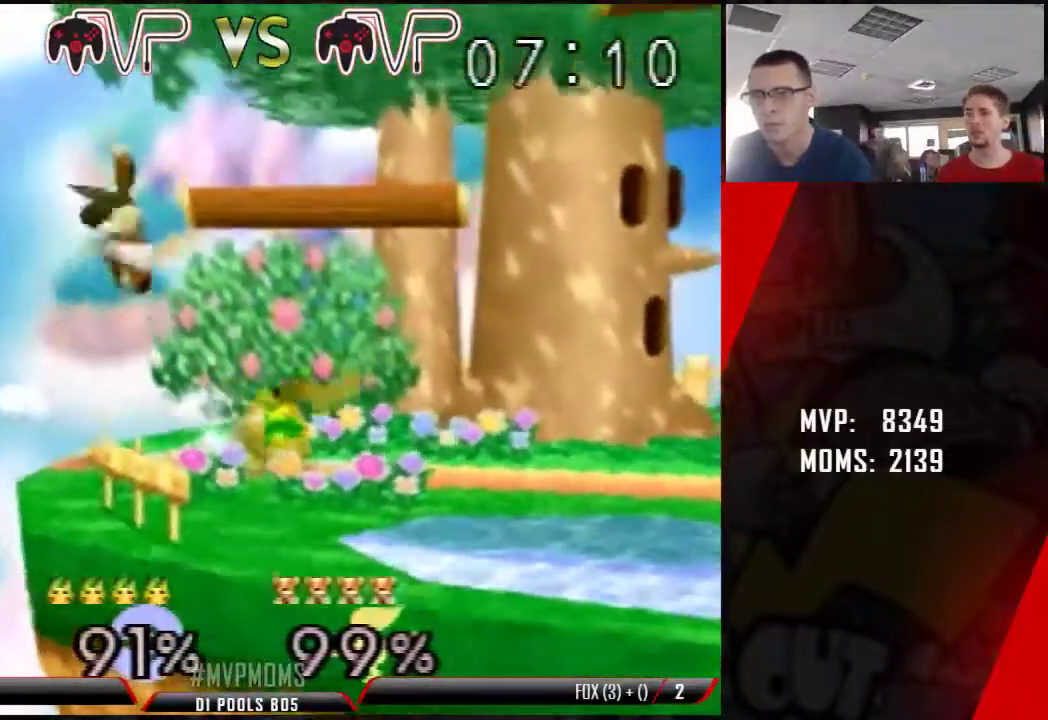
{"dt_ms": 500, "buttons": [], "left_stick": "center", "button_events": []}
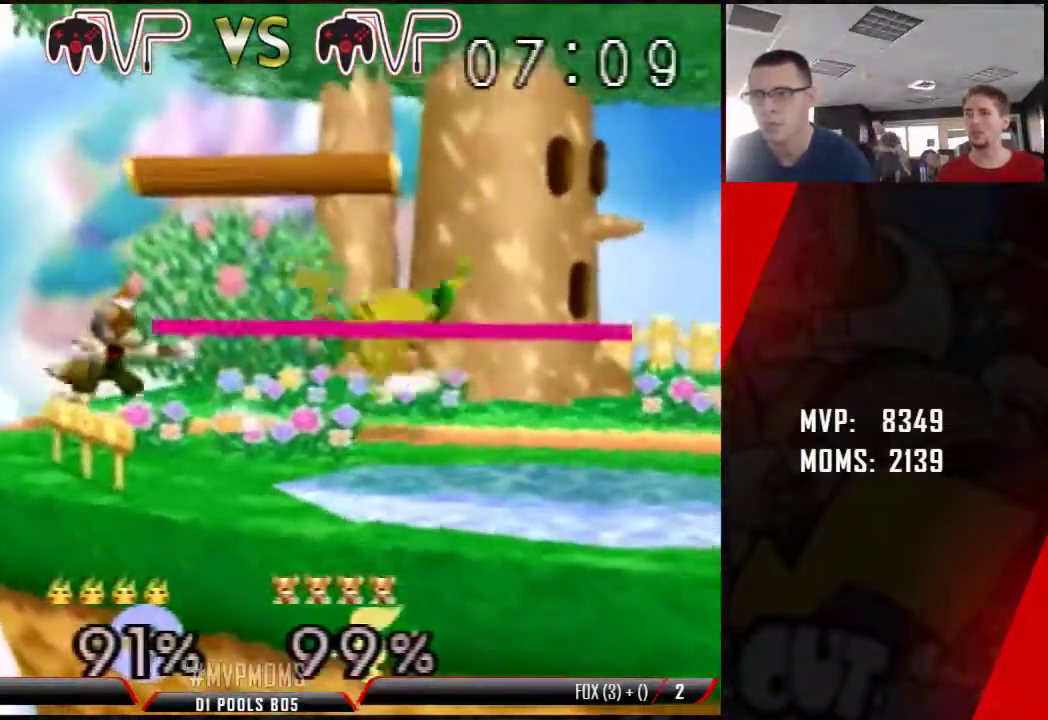
{"dt_ms": 1000, "buttons": [], "left_stick": "center", "button_events": [[33, "Z", "down"], [100, "A", "down"], [150, "Z", "up"], [183, "A", "up"], [217, "Z", "down"], [250, "A", "down"], [350, "A", "up"], [383, "Z", "up"], [433, "A", "down"], [433, "Z", "down"], [500, "Z", "up"], [567, "Z", "down"], [633, "A", "up"], [683, "Z", "up"]]}
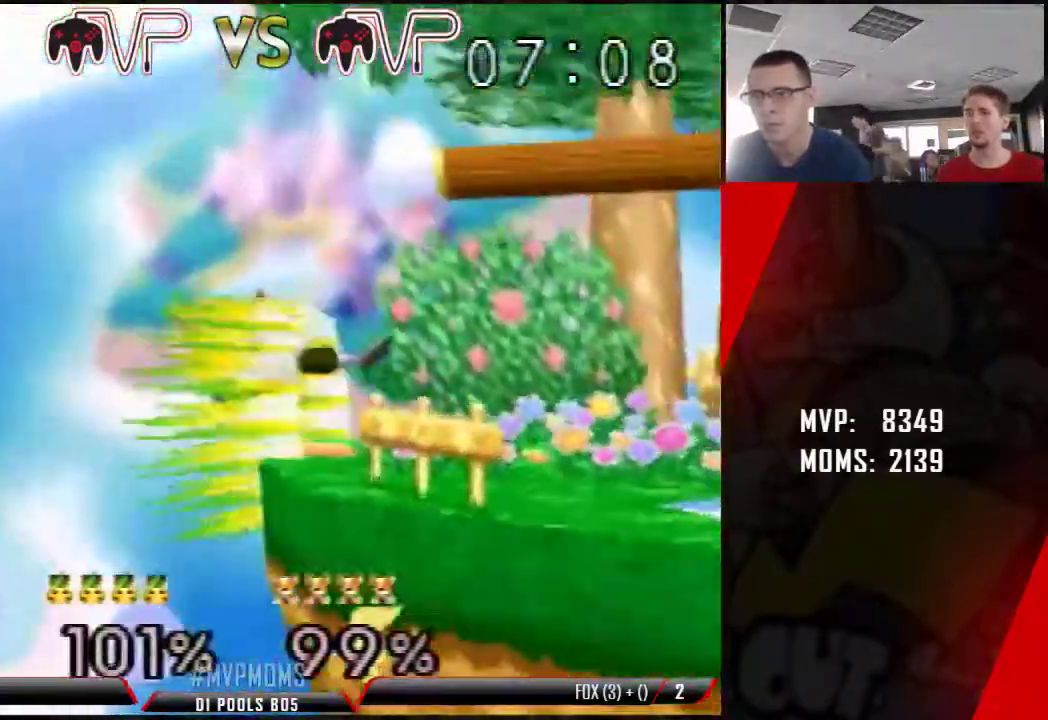
{"dt_ms": 500, "buttons": ["Z"], "left_stick": "center", "button_events": [[183, "Z", "down"], [317, "Z", "up"], [400, "Z", "down"]]}